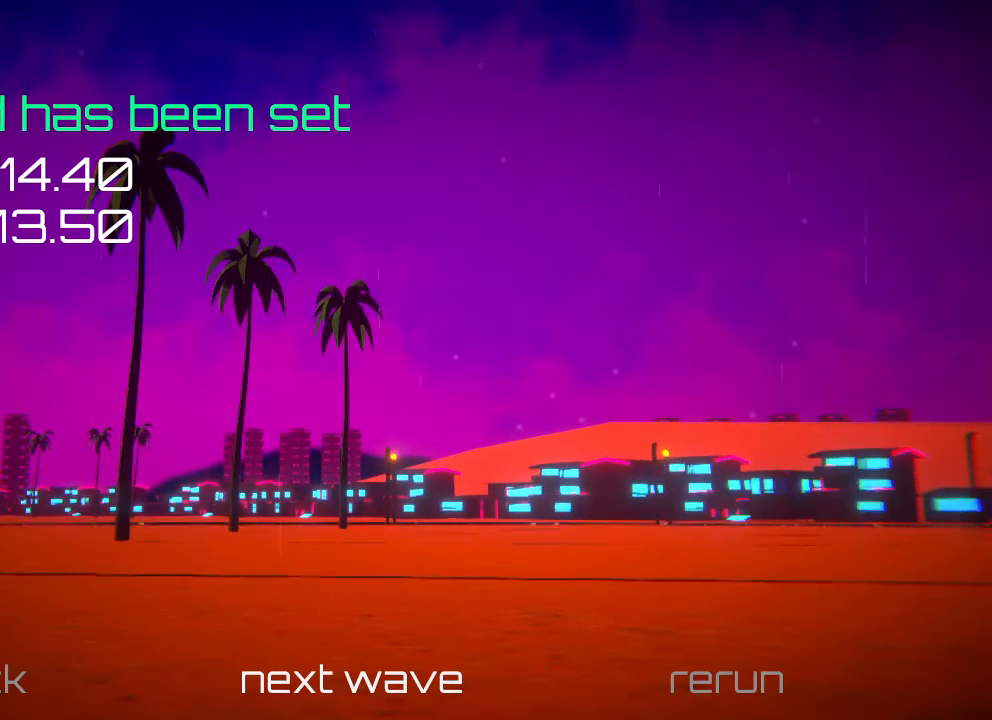
Gameplay with a controller (Xbox layout); each line is a JSON object with the inputs held at the frame after it. "events" lists button and stick changes between this image and that frame as [ms after this image, input, new state], when the widget could be followed in between. Not read: right_stick.
{"buttons": [], "left_stick": "center", "events": [[333, "left_stick", "left"], [400, "left_stick", "center"]]}
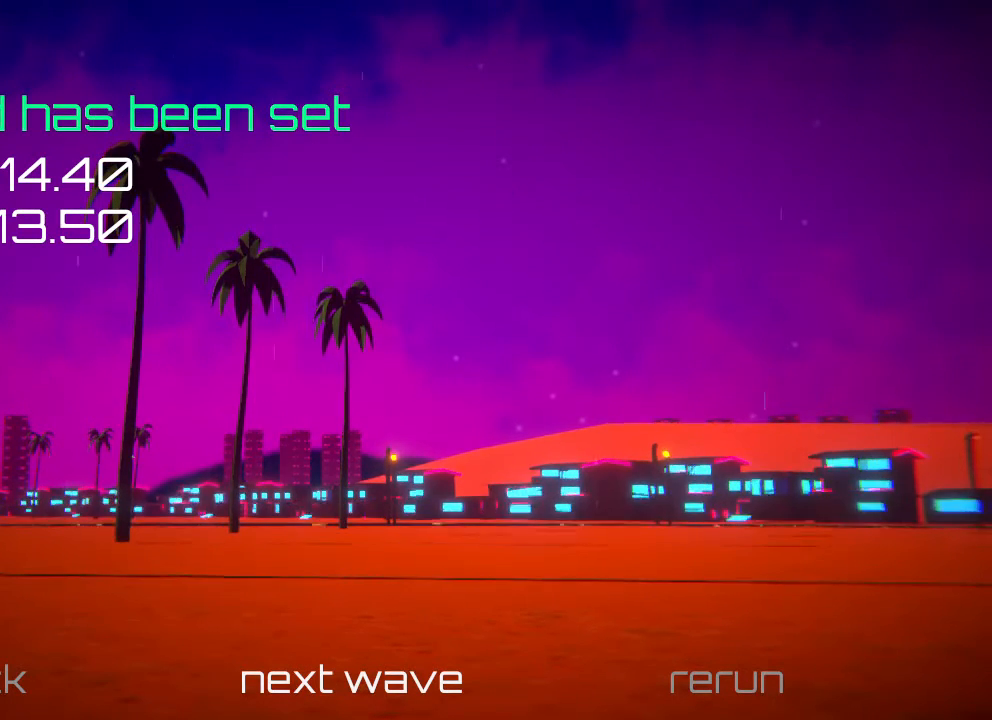
{"buttons": [], "left_stick": "center", "events": [[200, "left_stick", "left"], [267, "left_stick", "center"]]}
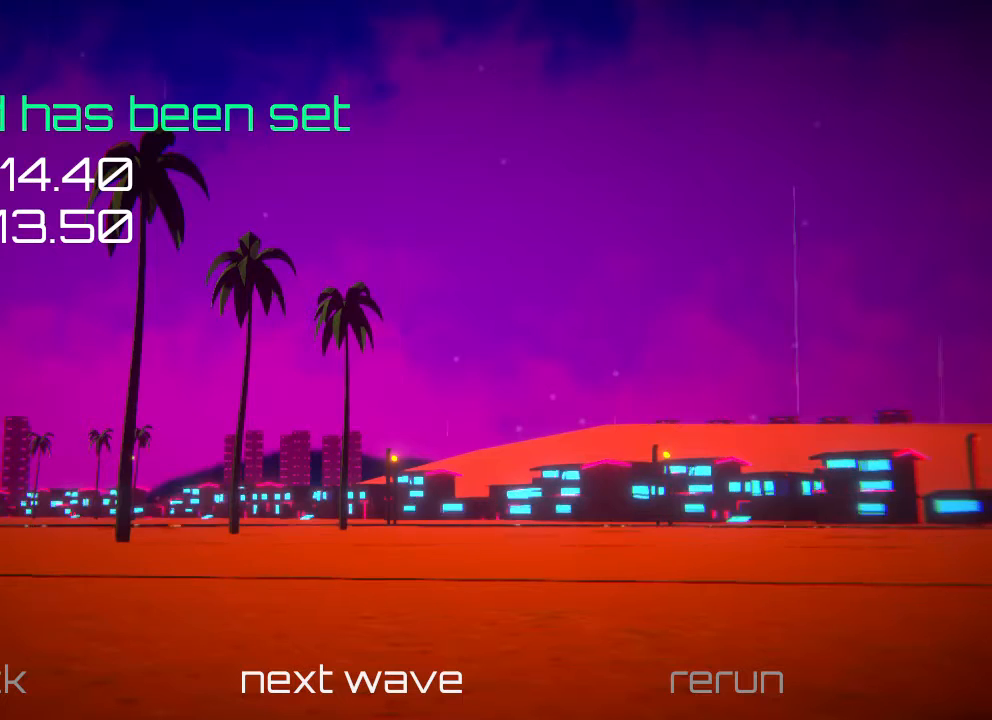
{"buttons": [], "left_stick": "center", "events": [[233, "left_stick", "left"], [333, "left_stick", "center"]]}
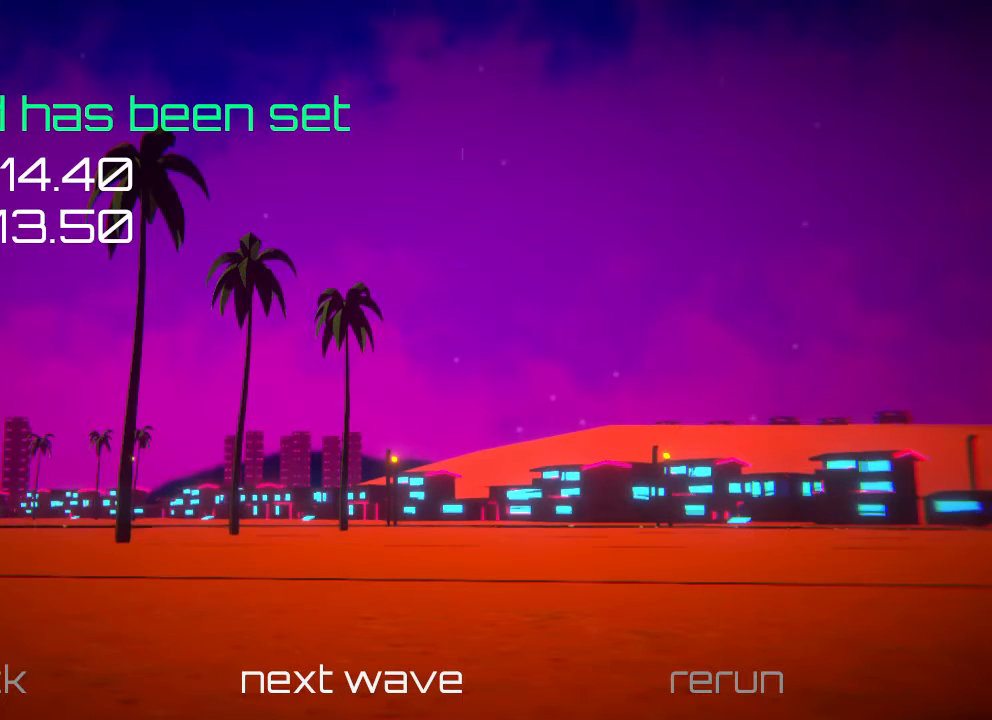
{"buttons": [], "left_stick": "right", "events": [[500, "left_stick", "right"]]}
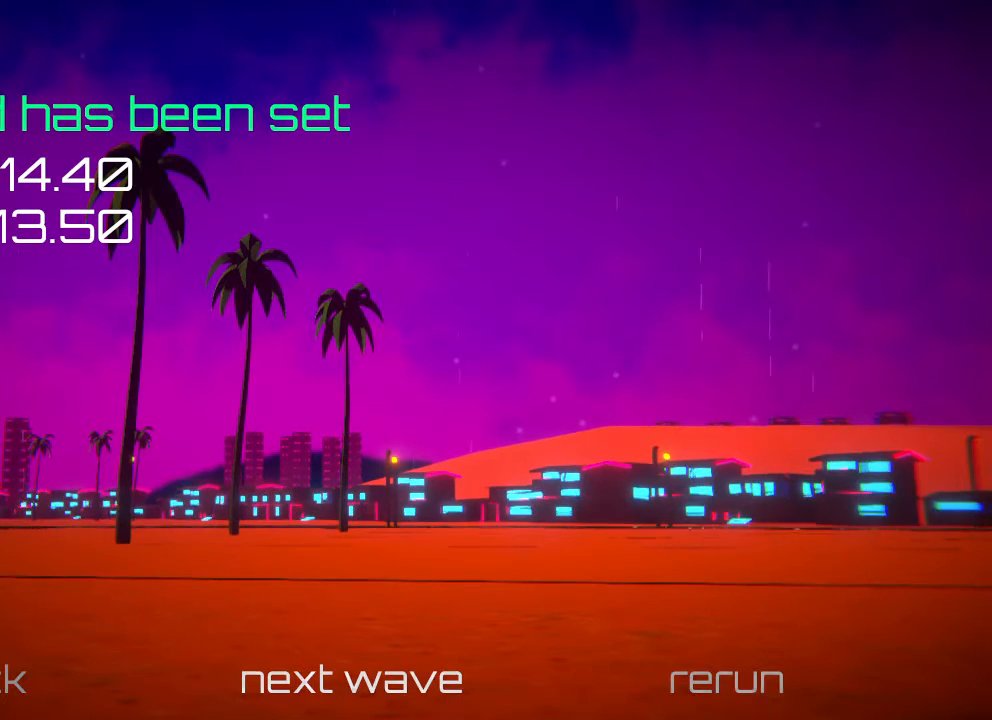
{"buttons": [], "left_stick": "center", "events": [[133, "left_stick", "center"]]}
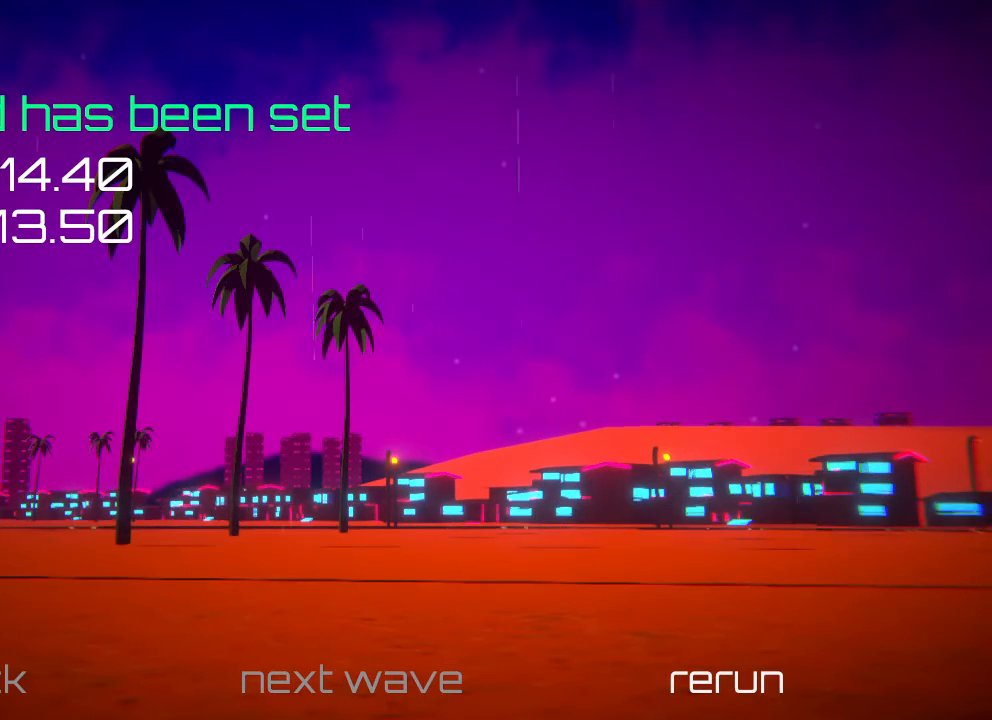
{"buttons": [], "left_stick": "center", "events": []}
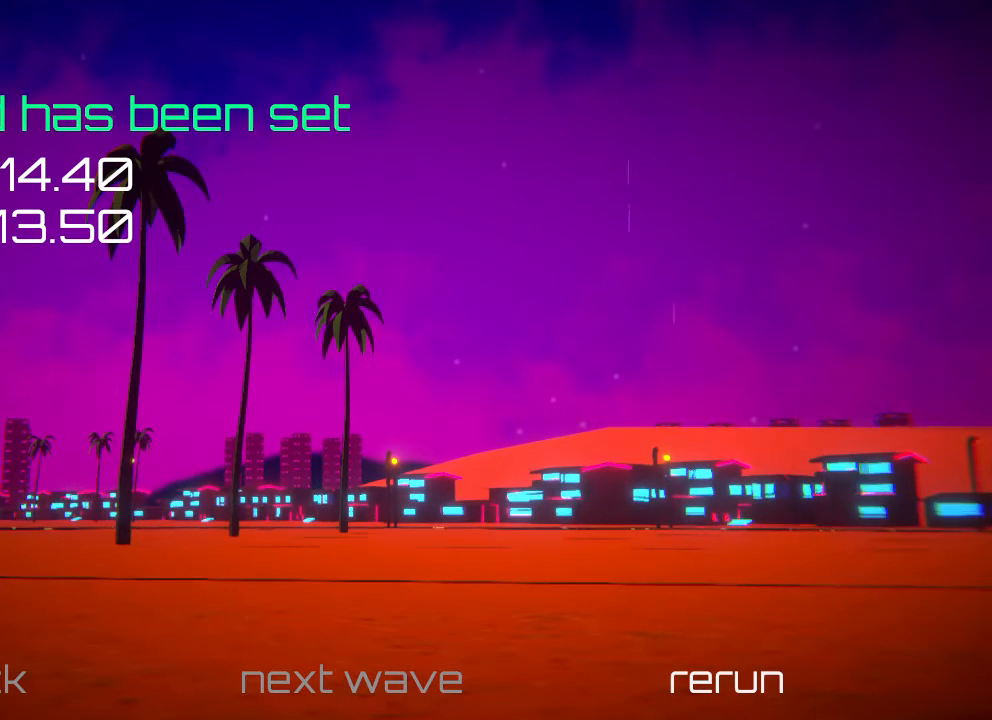
{"buttons": [], "left_stick": "center", "events": []}
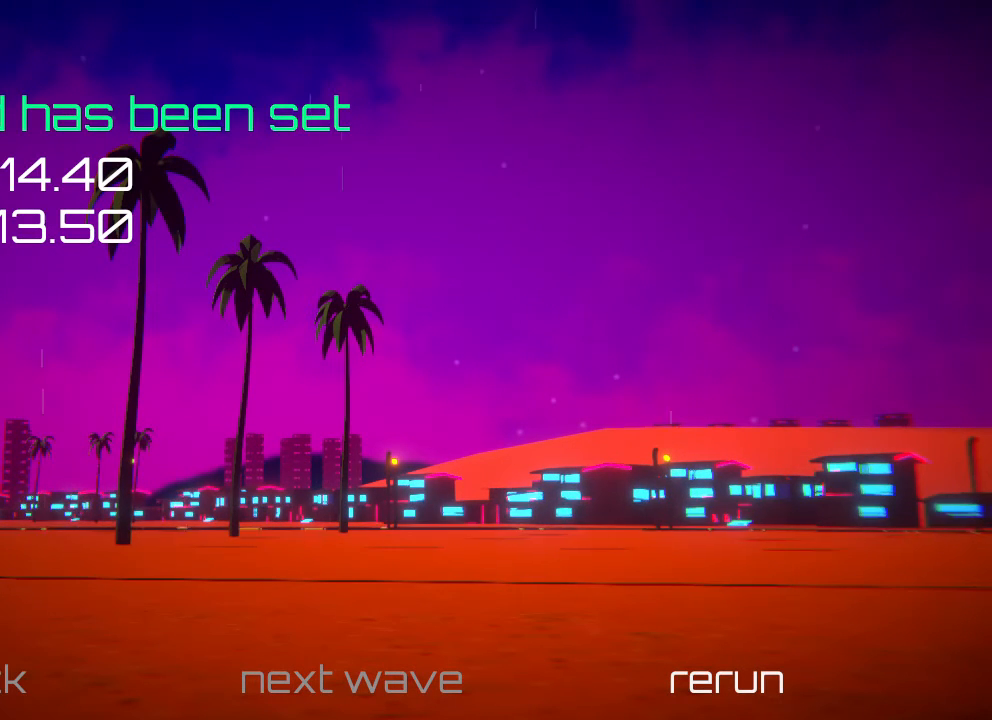
{"buttons": [], "left_stick": "center", "events": []}
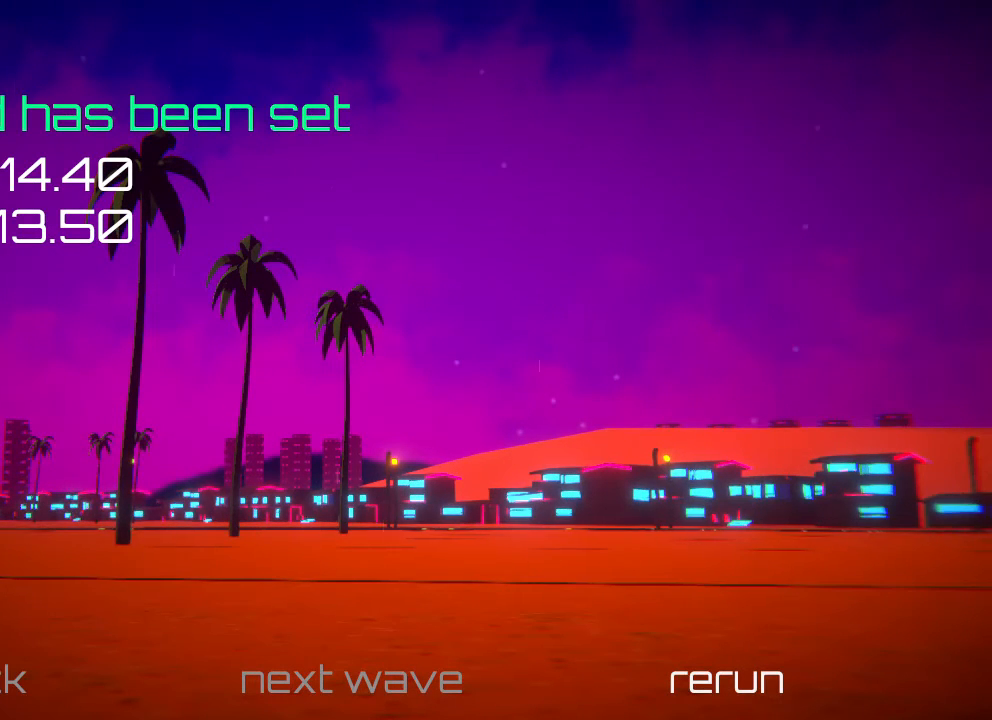
{"buttons": [], "left_stick": "center", "events": []}
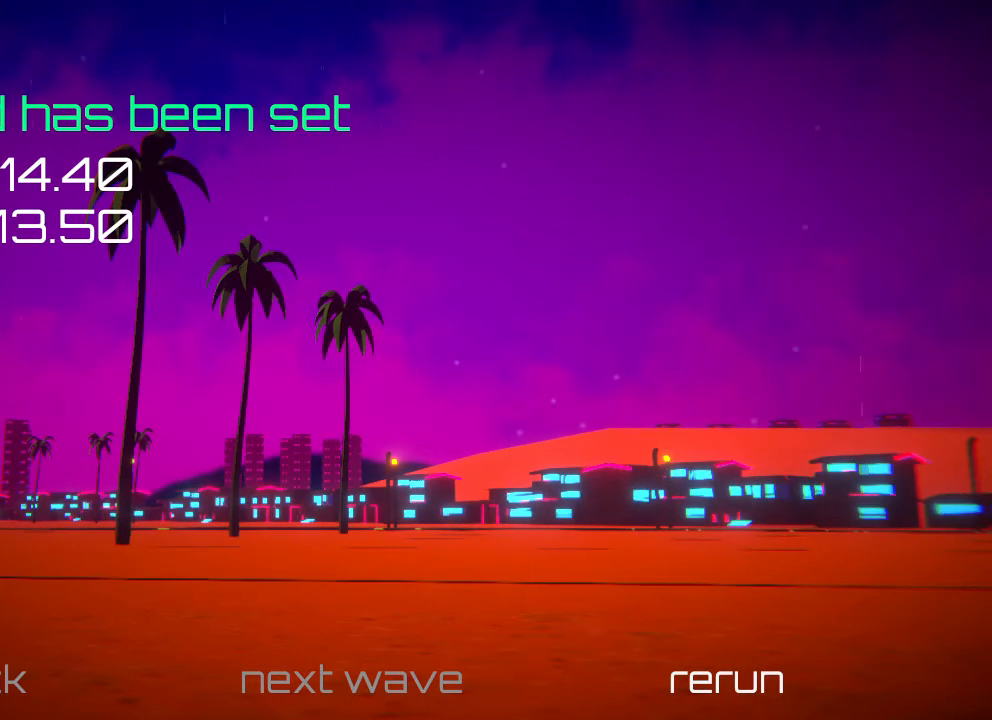
{"buttons": [], "left_stick": "center", "events": []}